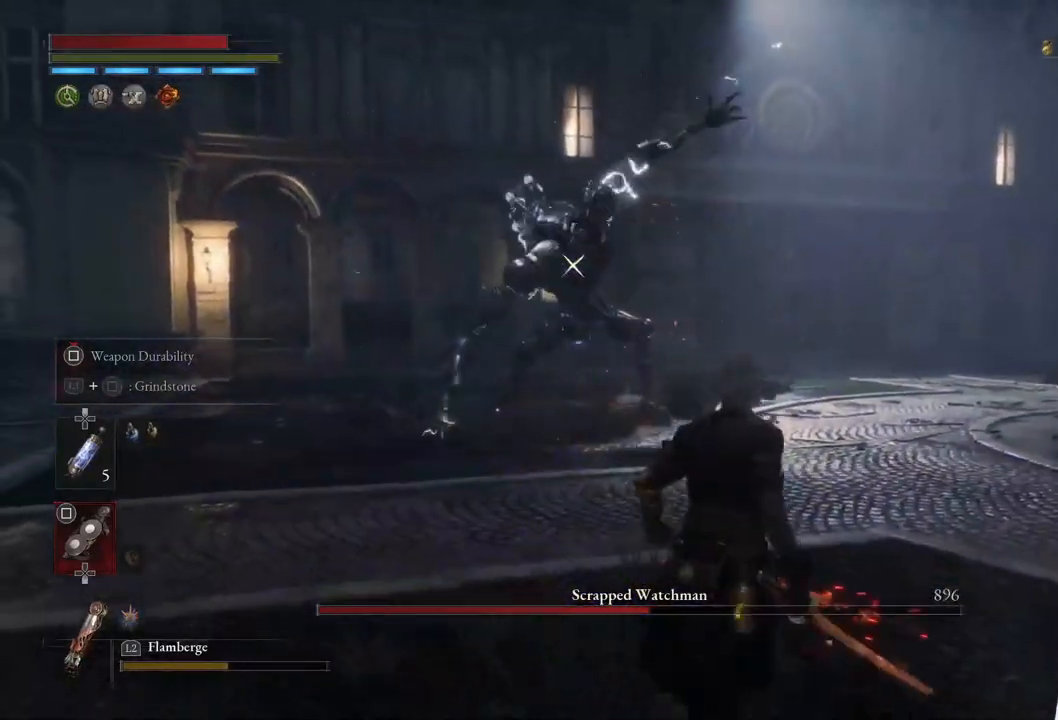
Gameplay with a controller (PlayStation layout); each line is a JSON object with the inputs held at the frame after it. "events" lists button and stick changes between this image and that frame as [ms after this image, input, new state], when the widget could be followed in between.
{"buttons": [], "left_stick": "center", "right_stick": "center", "events": [[167, "left_stick", "center"]]}
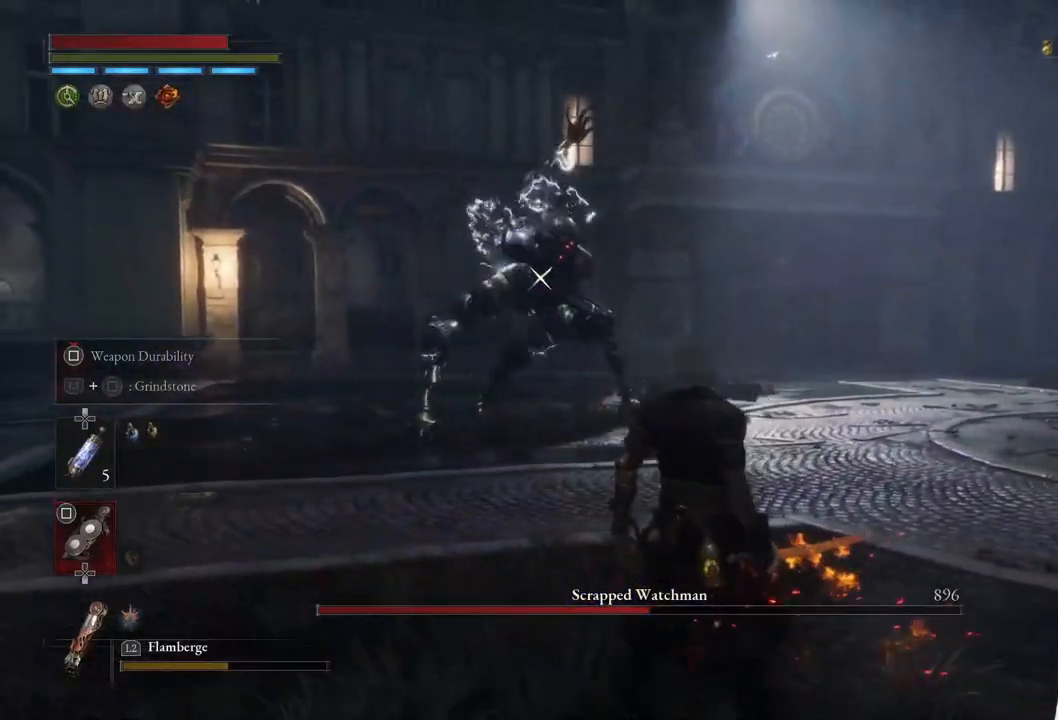
{"buttons": ["L1"], "left_stick": "up", "right_stick": "center", "events": [[133, "left_stick", "up-right"], [183, "left_stick", "up"], [350, "L1", "down"]]}
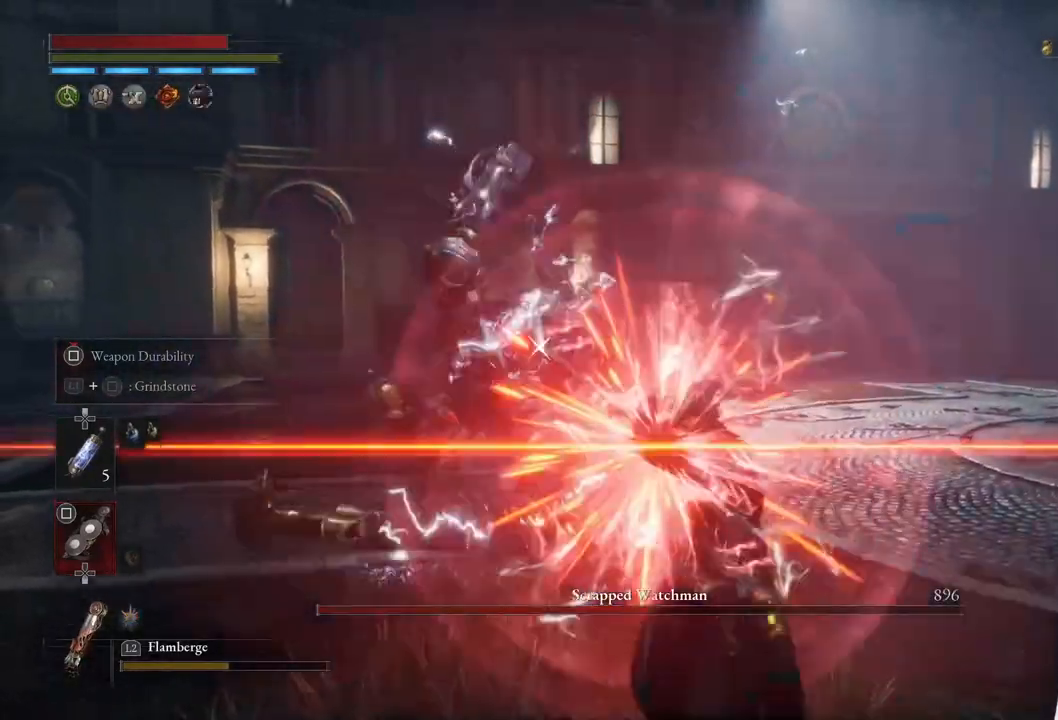
{"buttons": [], "left_stick": "up", "right_stick": "center", "events": [[67, "L1", "up"]]}
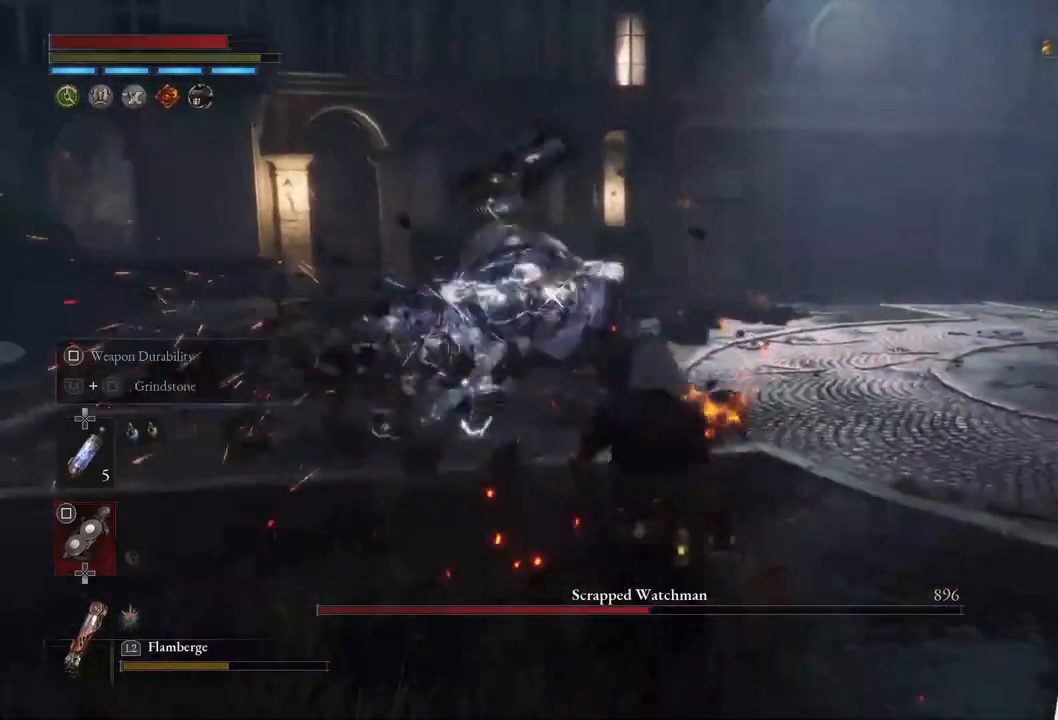
{"buttons": [], "left_stick": "up", "right_stick": "center", "events": [[267, "R1", "down"], [417, "R1", "up"]]}
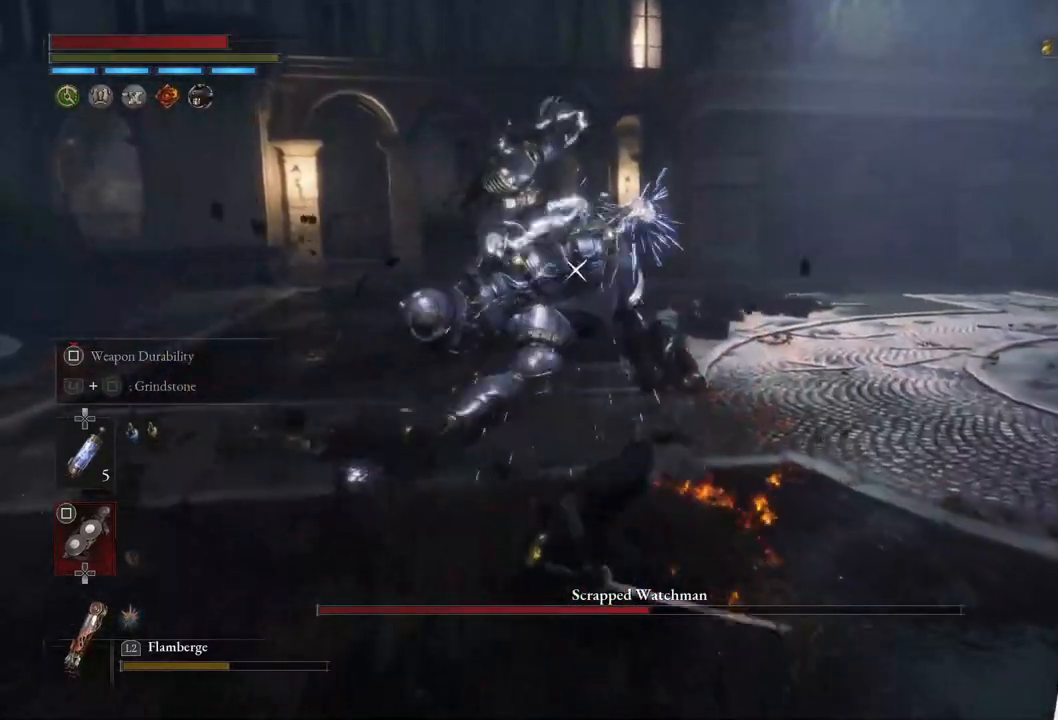
{"buttons": [], "left_stick": "center", "right_stick": "center", "events": [[67, "left_stick", "center"]]}
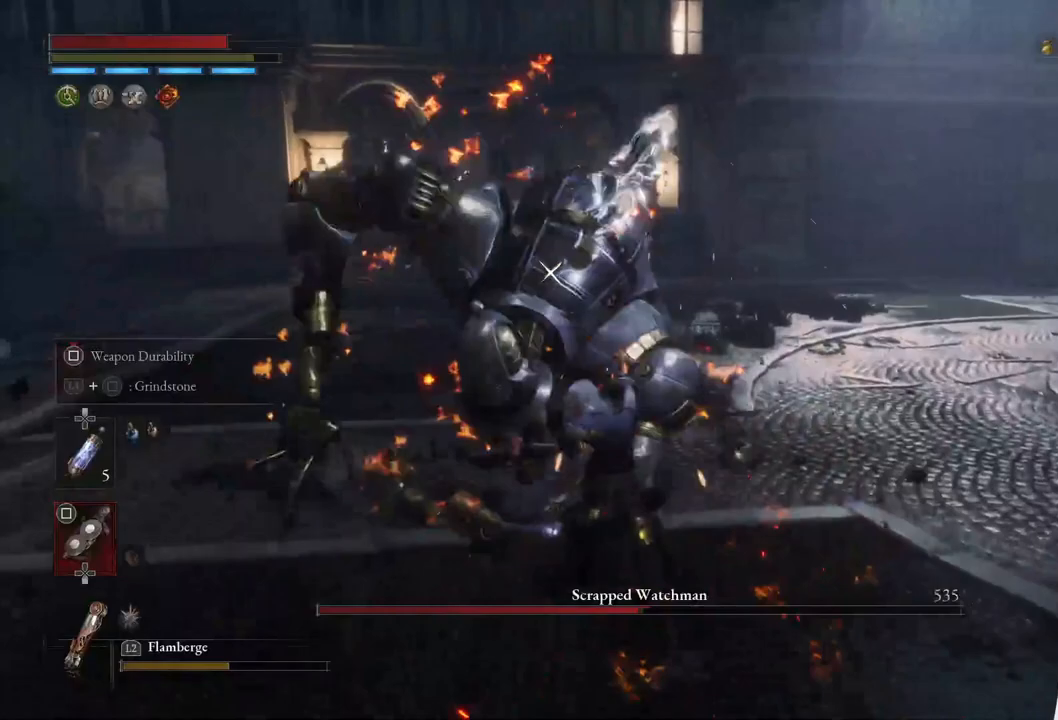
{"buttons": [], "left_stick": "right", "right_stick": "center", "events": [[350, "left_stick", "right"]]}
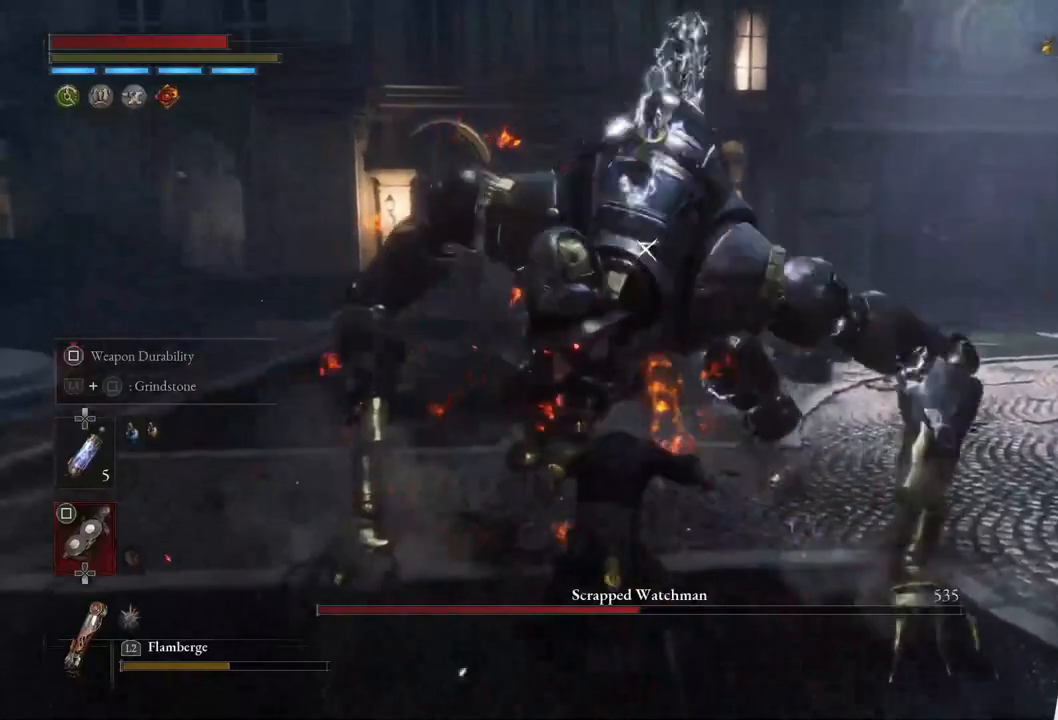
{"buttons": [], "left_stick": "down-right", "right_stick": "center", "events": [[133, "left_stick", "center"], [367, "left_stick", "down-right"]]}
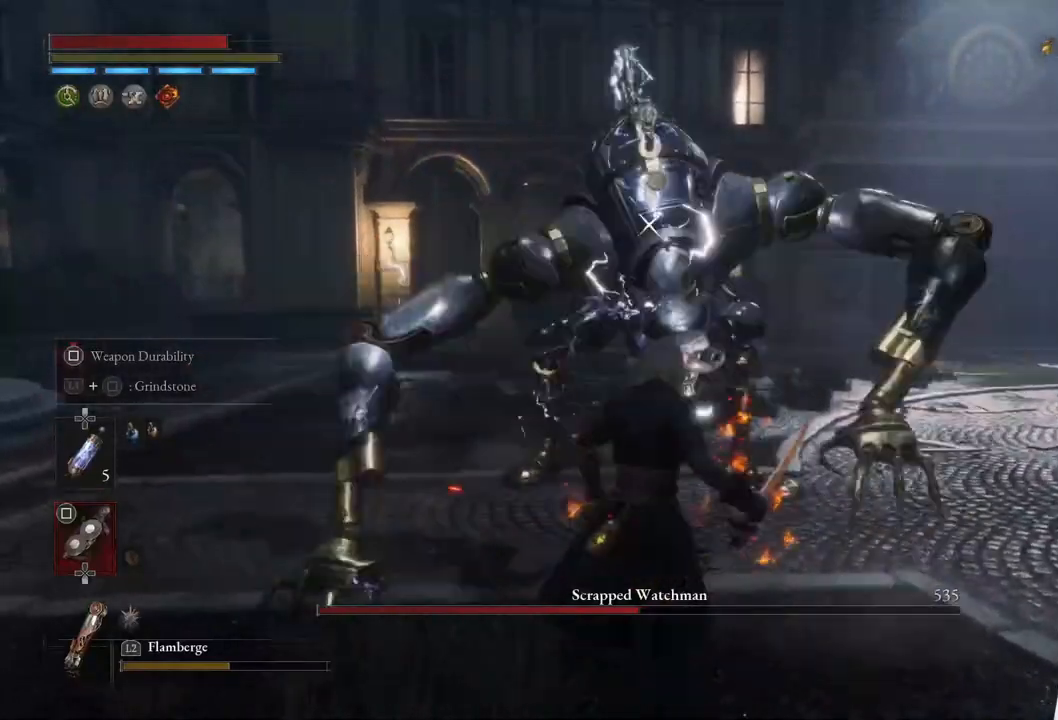
{"buttons": [], "left_stick": "up-right", "right_stick": "center", "events": [[267, "left_stick", "center"], [500, "left_stick", "up-right"]]}
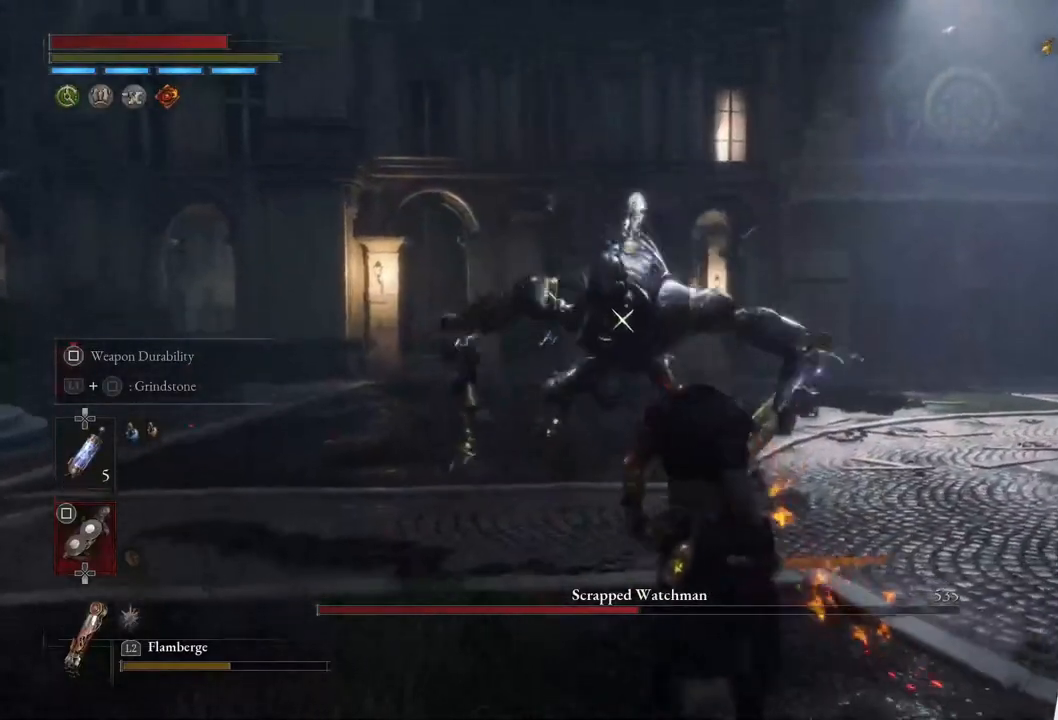
{"buttons": [], "left_stick": "up", "right_stick": "center", "events": [[167, "left_stick", "center"], [417, "left_stick", "up"]]}
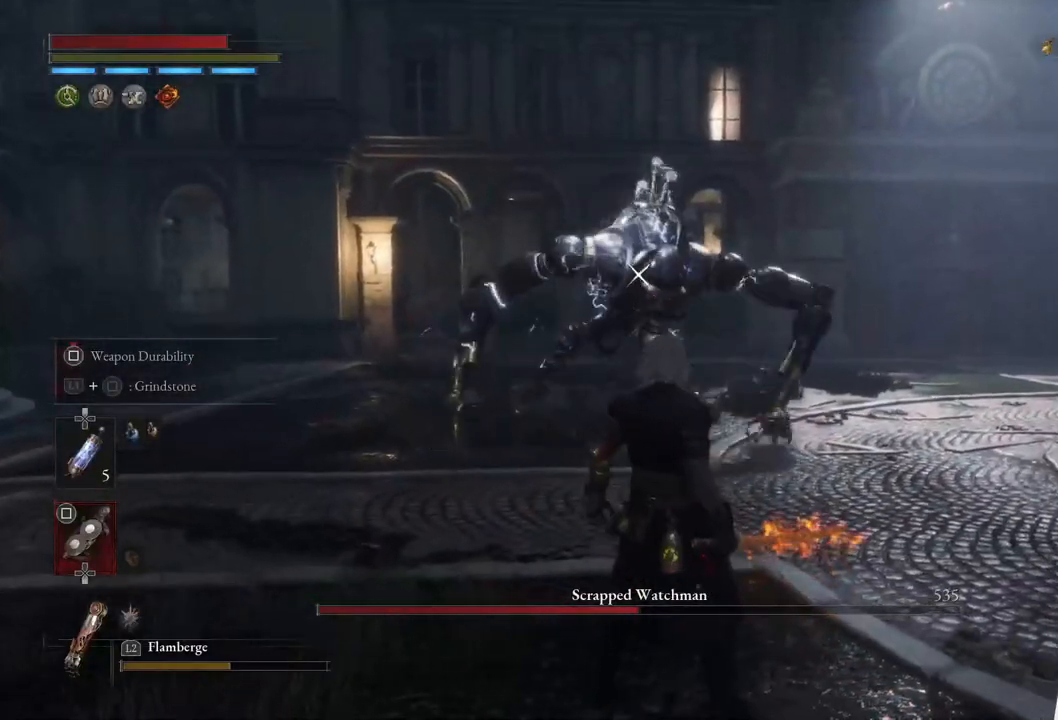
{"buttons": [], "left_stick": "center", "right_stick": "center", "events": [[33, "left_stick", "center"], [383, "left_stick", "down-right"], [500, "left_stick", "center"]]}
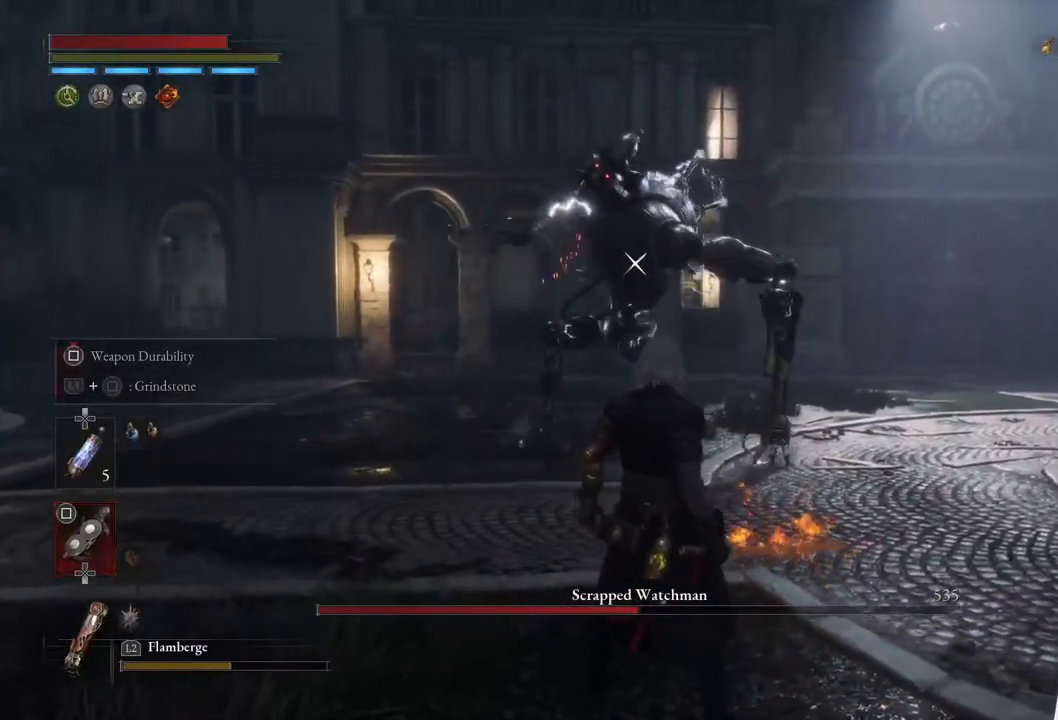
{"buttons": ["L1"], "left_stick": "down", "right_stick": "center", "events": [[233, "left_stick", "down-left"], [450, "left_stick", "down"], [483, "L1", "down"]]}
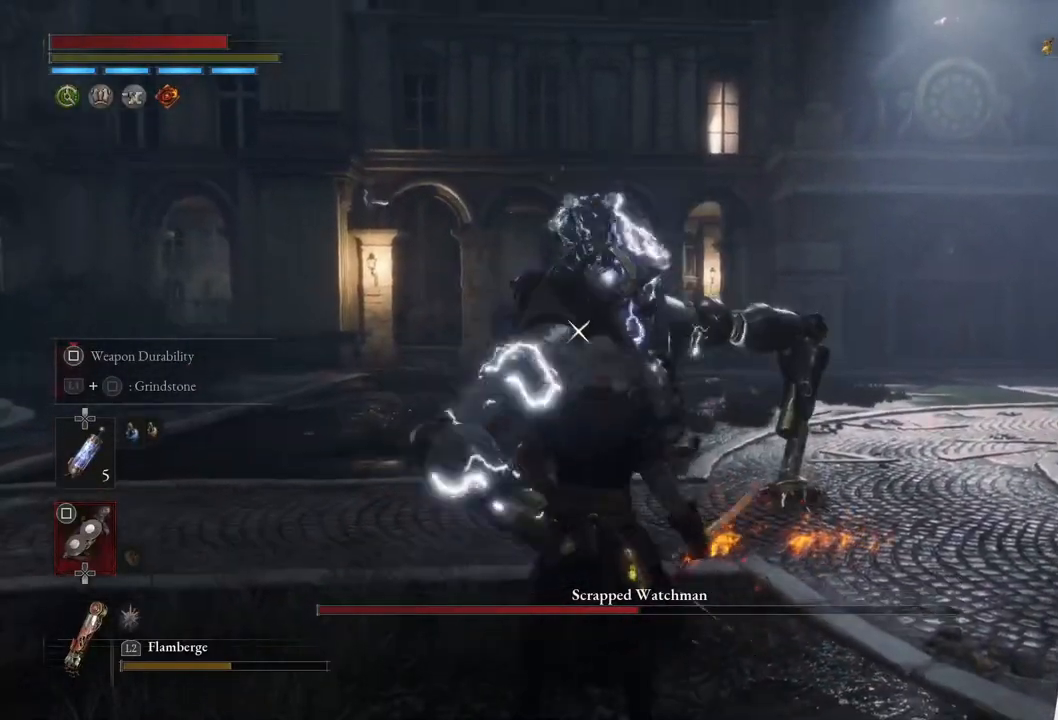
{"buttons": ["R1"], "left_stick": "up", "right_stick": "center", "events": [[33, "L3", "down"], [83, "L3", "up"], [133, "left_stick", "center"], [150, "L1", "up"], [467, "left_stick", "up"], [500, "R1", "down"]]}
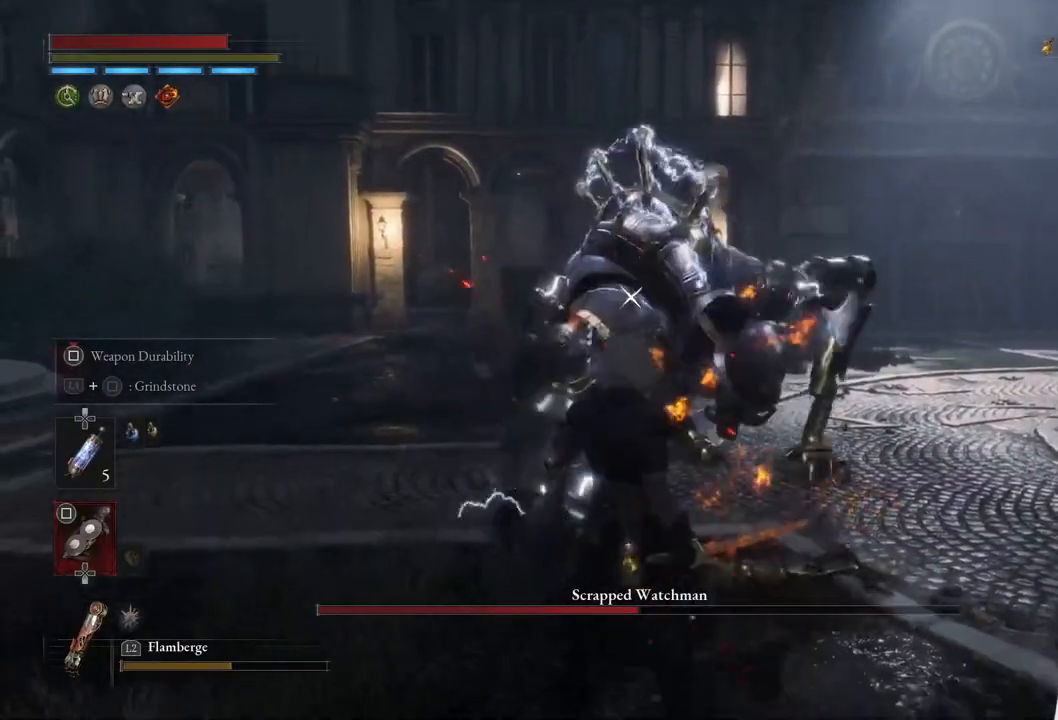
{"buttons": [], "left_stick": "down-right", "right_stick": "center", "events": [[133, "R1", "up"], [250, "left_stick", "center"], [500, "left_stick", "down-right"]]}
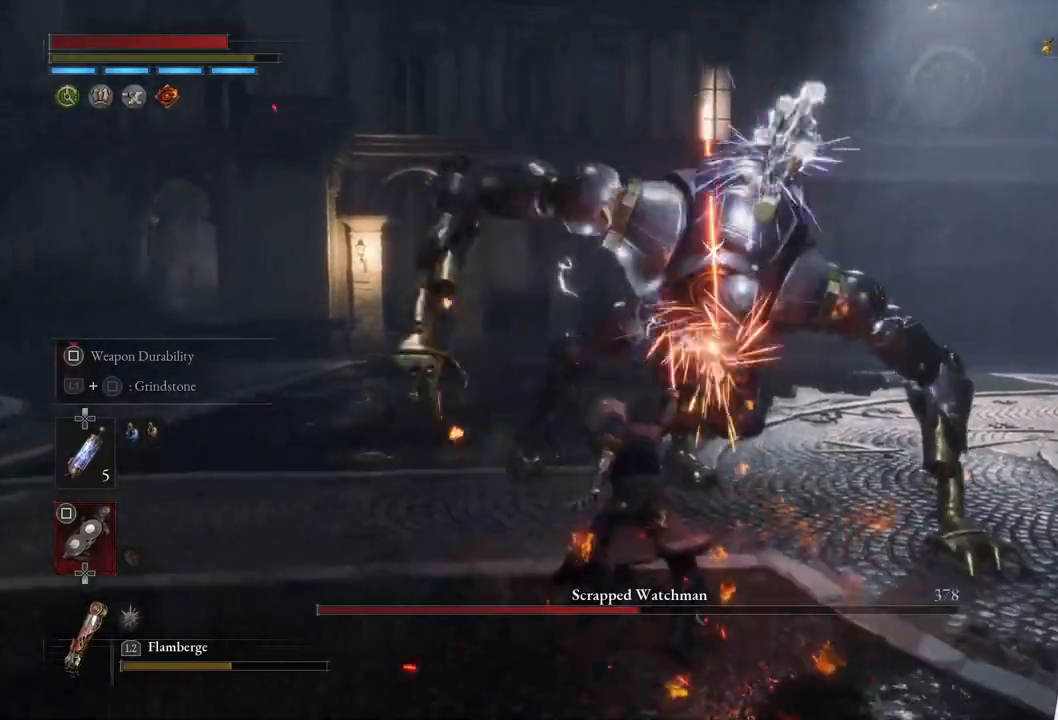
{"buttons": [], "left_stick": "center", "right_stick": "center", "events": [[167, "CIRCLE", "down"], [300, "CIRCLE", "up"], [383, "left_stick", "center"]]}
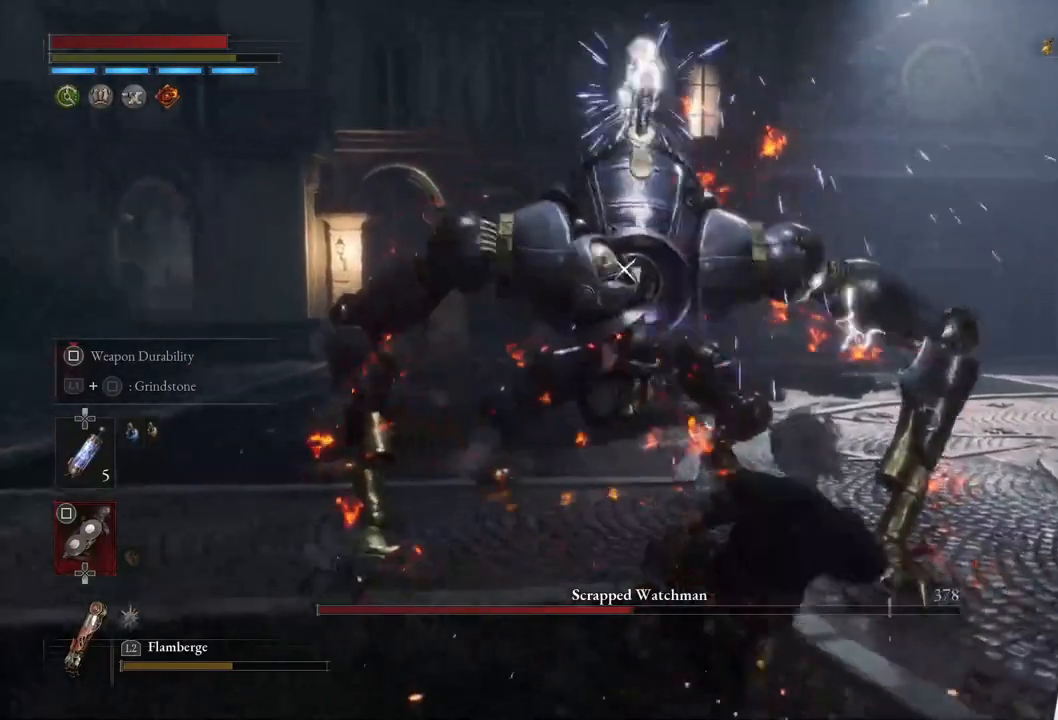
{"buttons": [], "left_stick": "center", "right_stick": "center", "events": []}
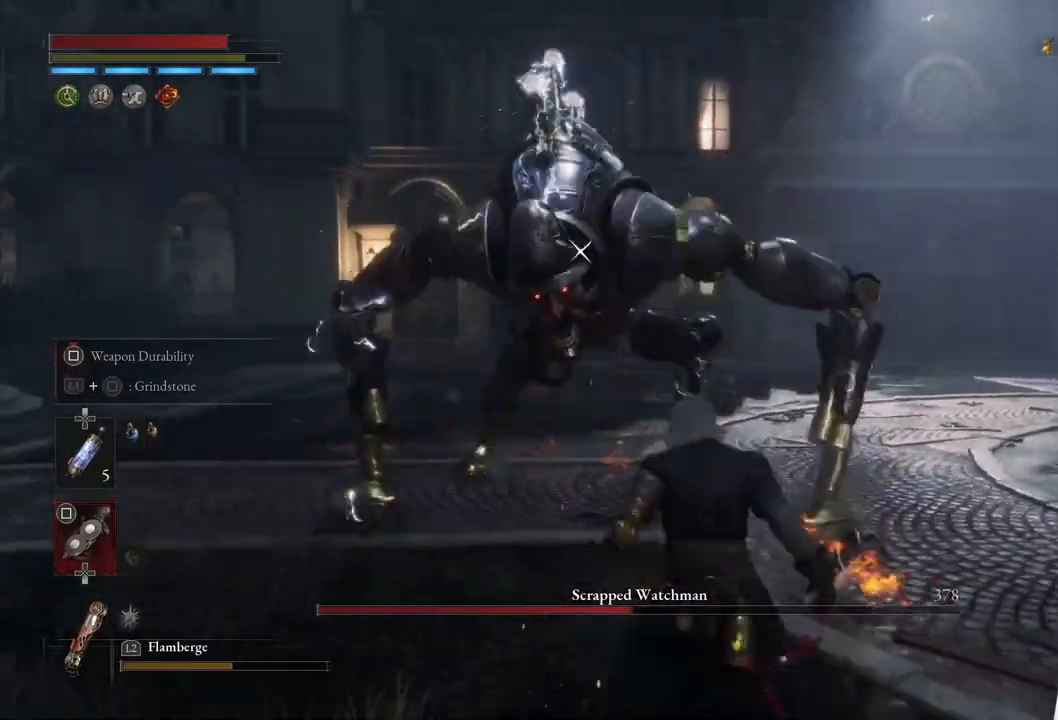
{"buttons": [], "left_stick": "center", "right_stick": "center", "events": []}
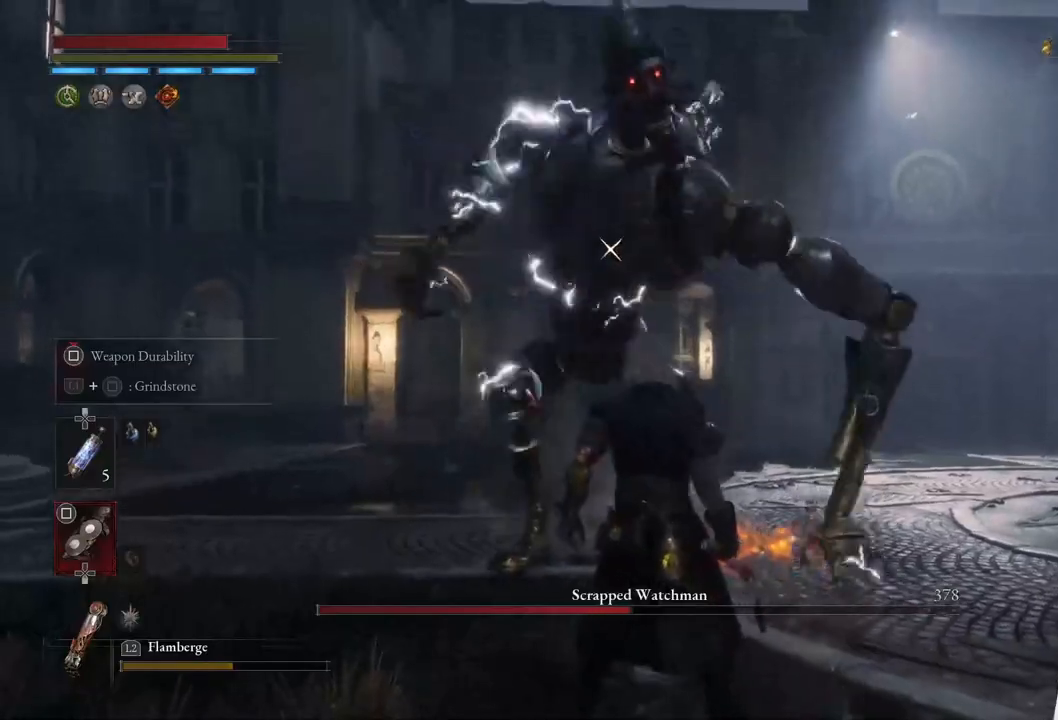
{"buttons": ["L1"], "left_stick": "center", "right_stick": "center", "events": [[350, "L1", "down"]]}
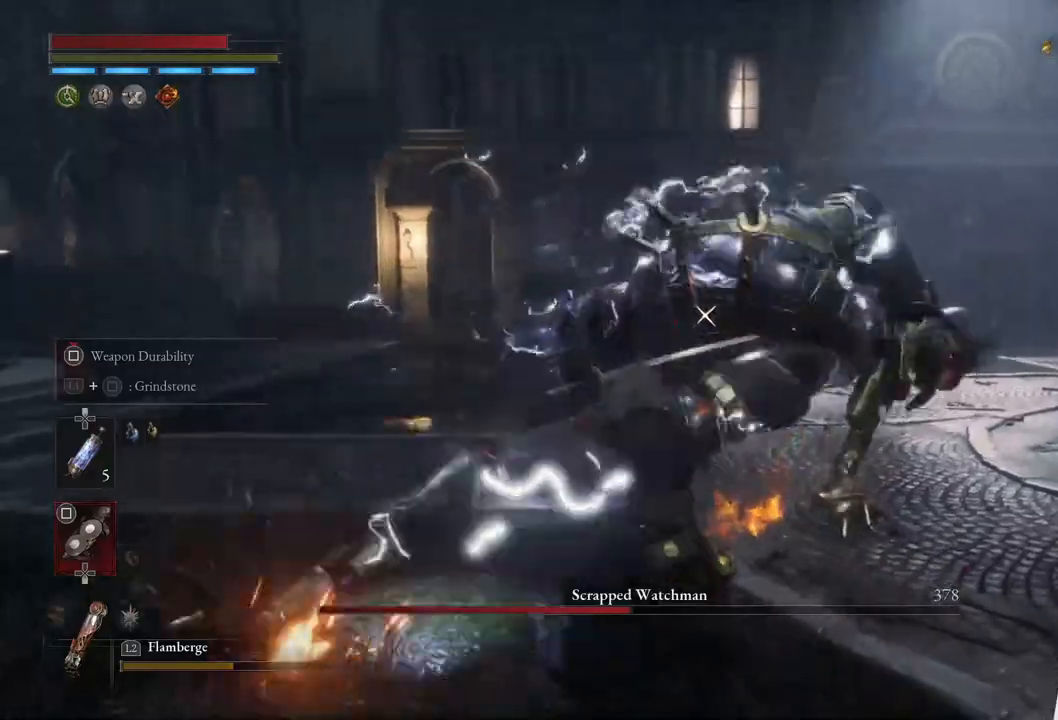
{"buttons": [], "left_stick": "center", "right_stick": "center", "events": [[150, "L1", "up"]]}
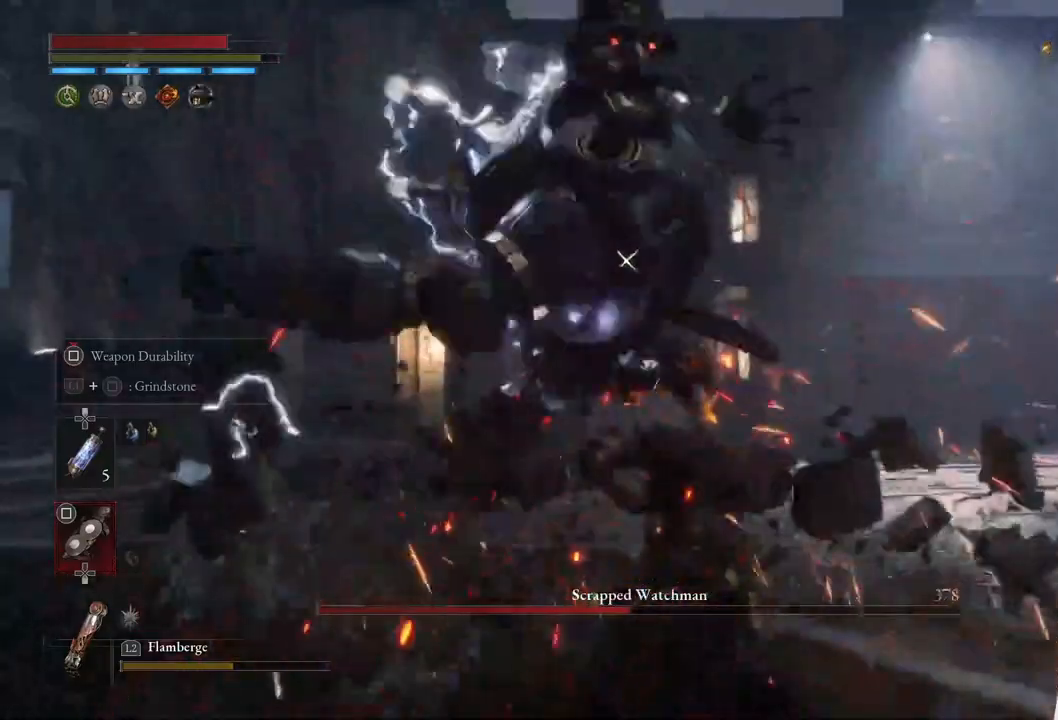
{"buttons": ["L1"], "left_stick": "center", "right_stick": "center", "events": [[233, "L1", "down"]]}
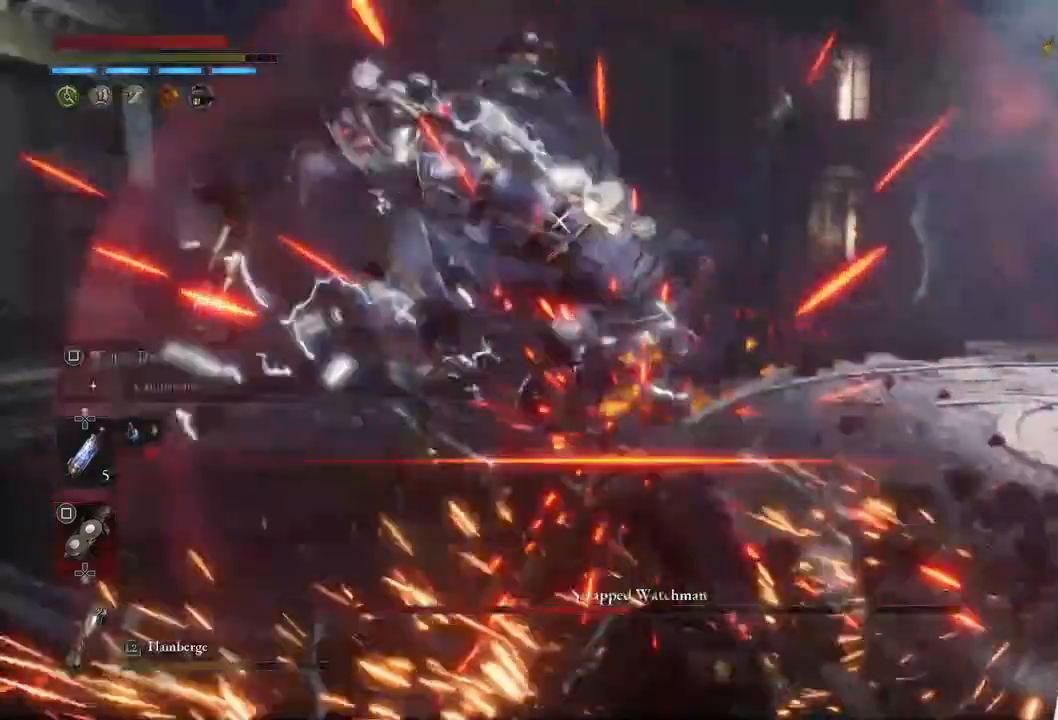
{"buttons": [], "left_stick": "down", "right_stick": "center", "events": [[17, "L1", "up"], [483, "left_stick", "down"]]}
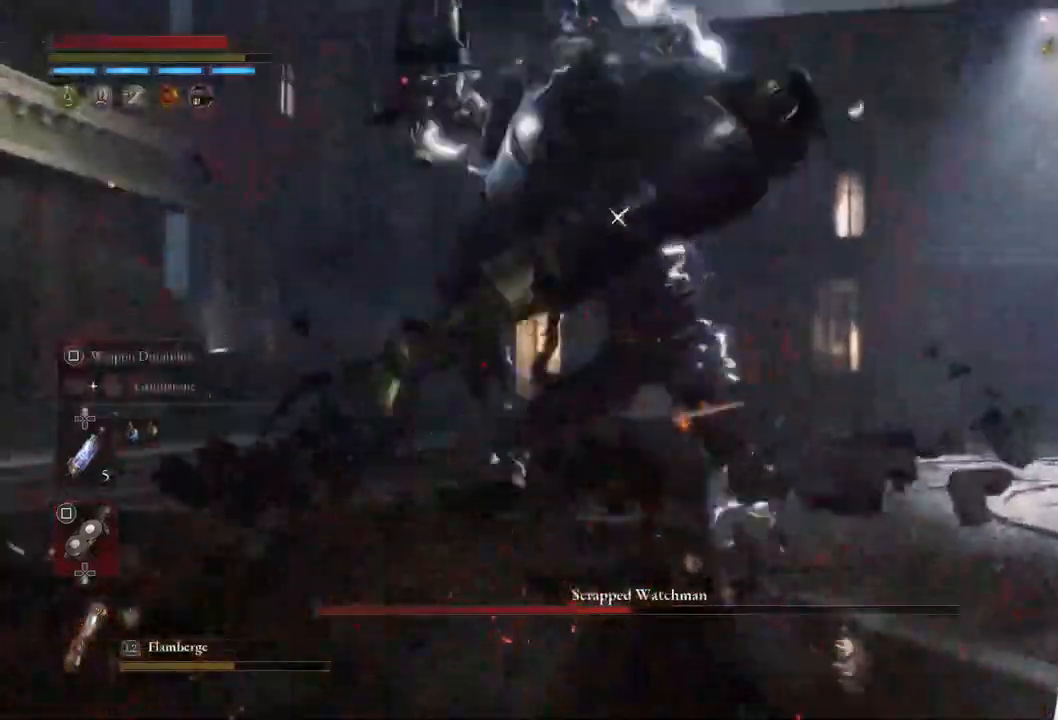
{"buttons": [], "left_stick": "down", "right_stick": "center", "events": []}
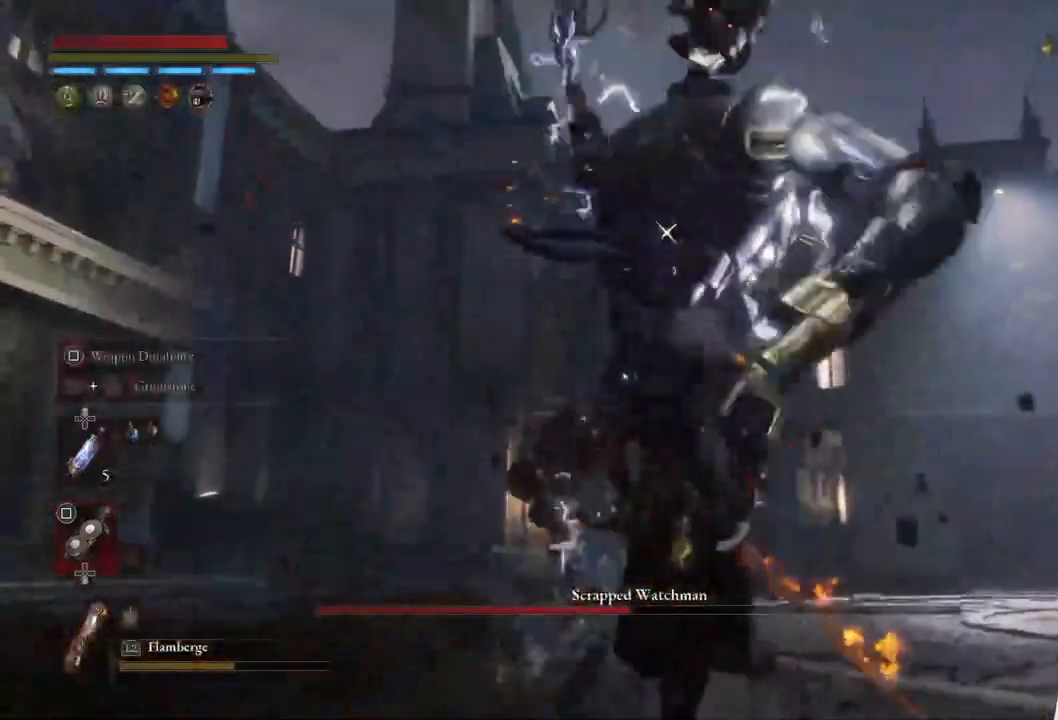
{"buttons": ["L1"], "left_stick": "down", "right_stick": "center", "events": [[267, "L1", "down"]]}
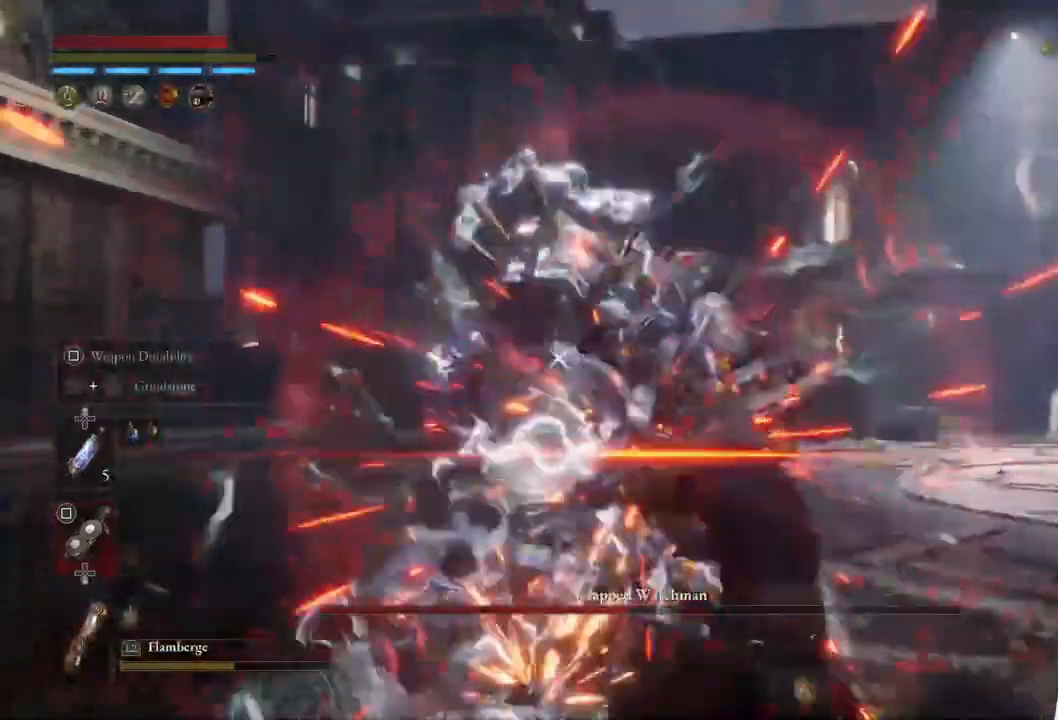
{"buttons": [], "left_stick": "down-right", "right_stick": "center", "events": [[67, "L1", "up"], [450, "left_stick", "down-right"]]}
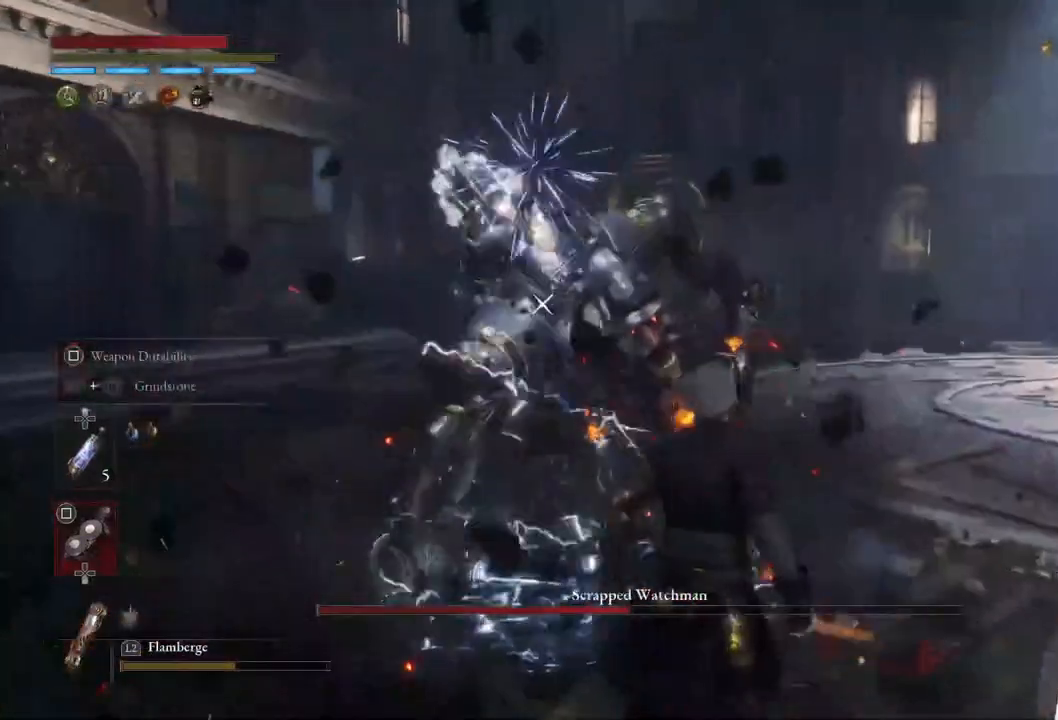
{"buttons": [], "left_stick": "up-right", "right_stick": "center", "events": [[467, "left_stick", "up-right"]]}
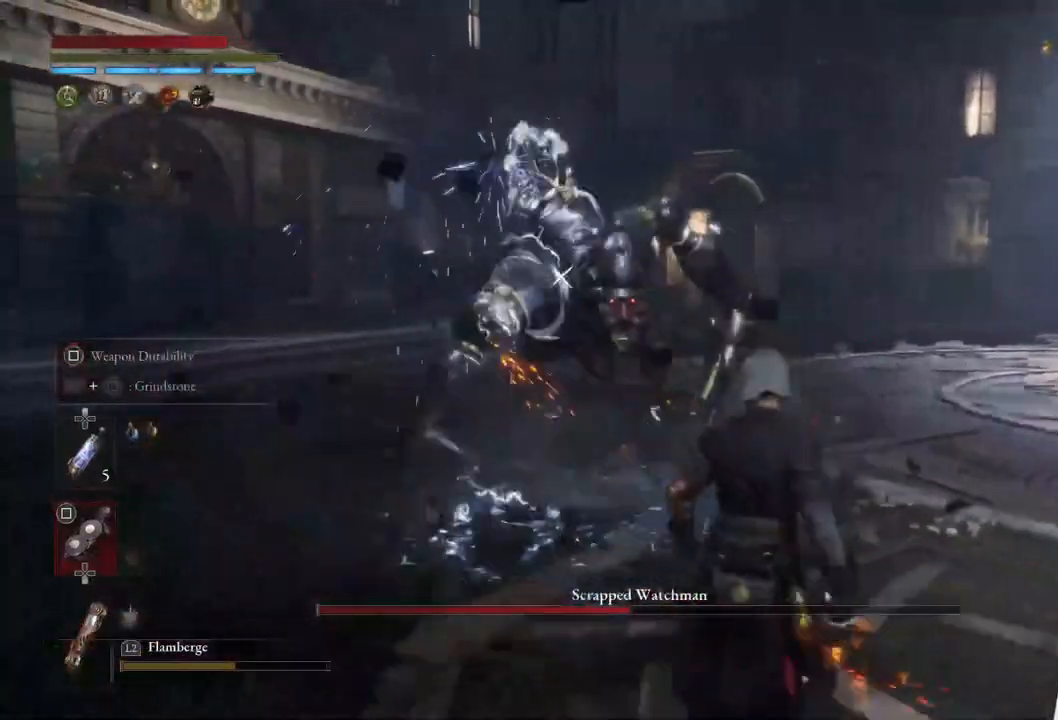
{"buttons": [], "left_stick": "center", "right_stick": "center", "events": [[17, "left_stick", "center"]]}
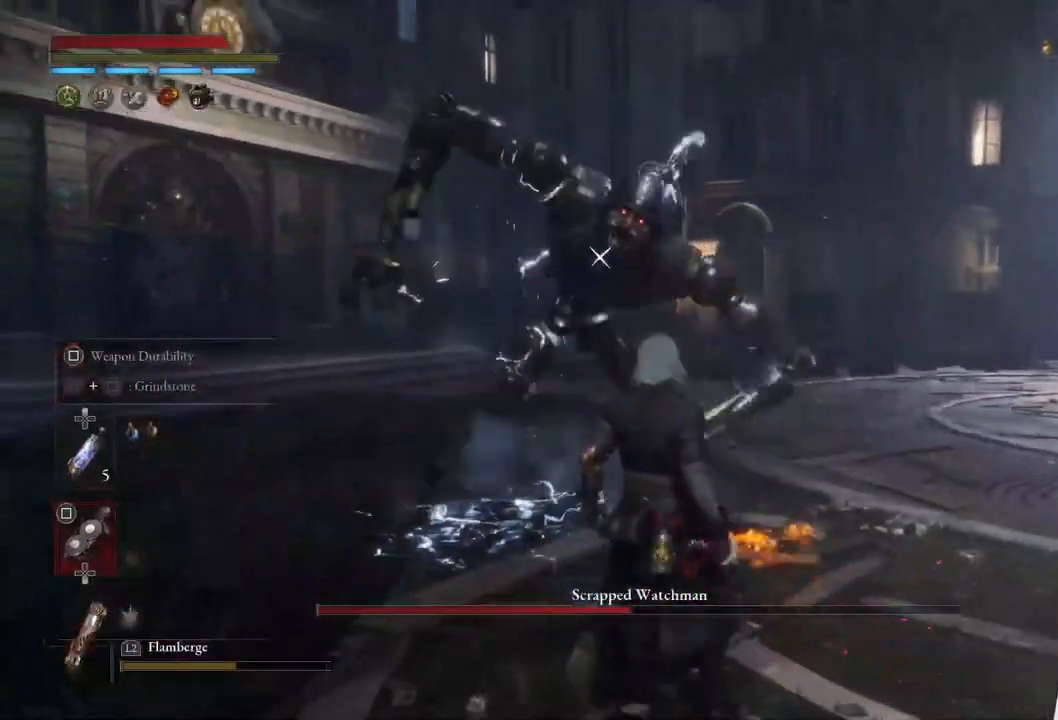
{"buttons": [], "left_stick": "up-right", "right_stick": "center", "events": [[350, "left_stick", "up-right"]]}
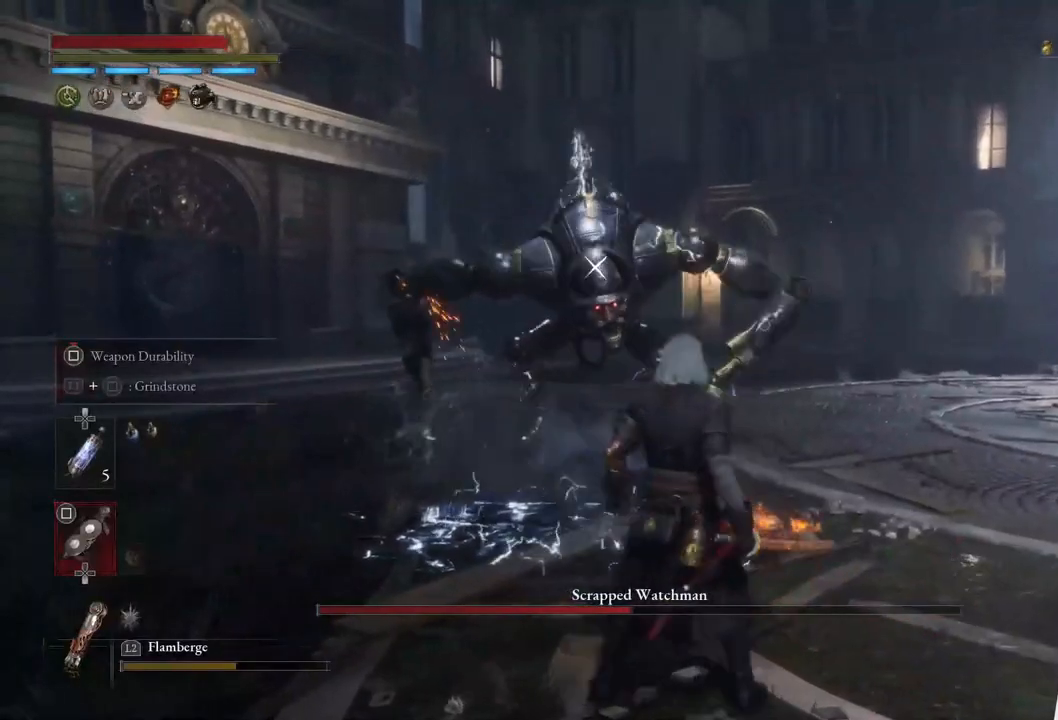
{"buttons": [], "left_stick": "down-right", "right_stick": "center", "events": [[83, "left_stick", "center"], [317, "left_stick", "down-right"]]}
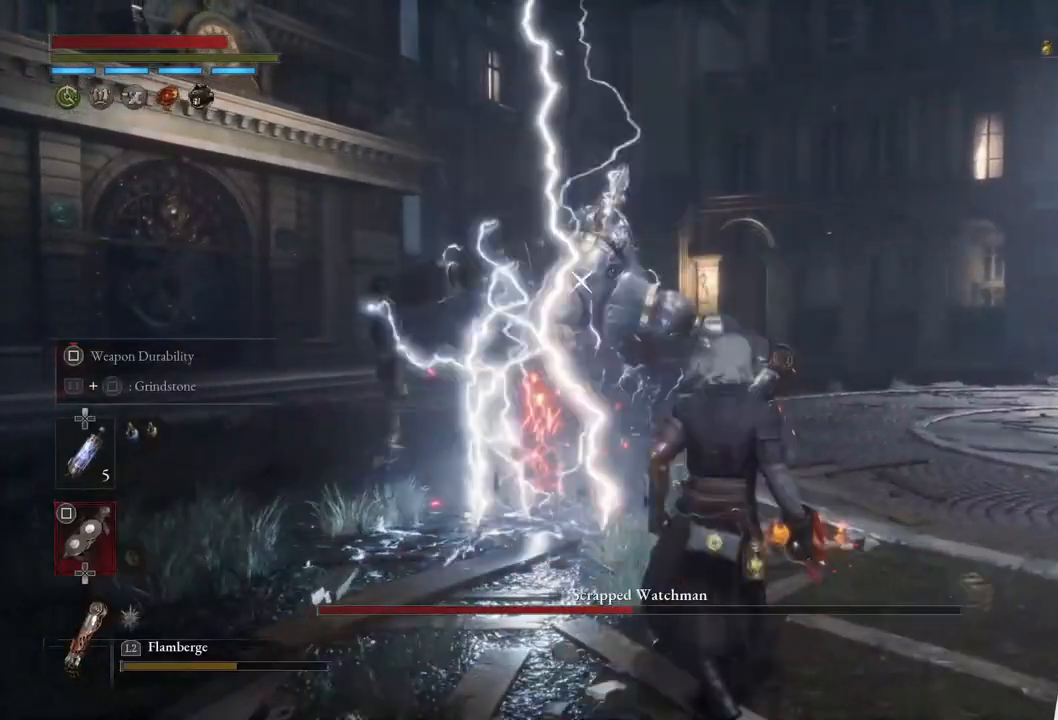
{"buttons": [], "left_stick": "center", "right_stick": "center", "events": [[17, "left_stick", "center"]]}